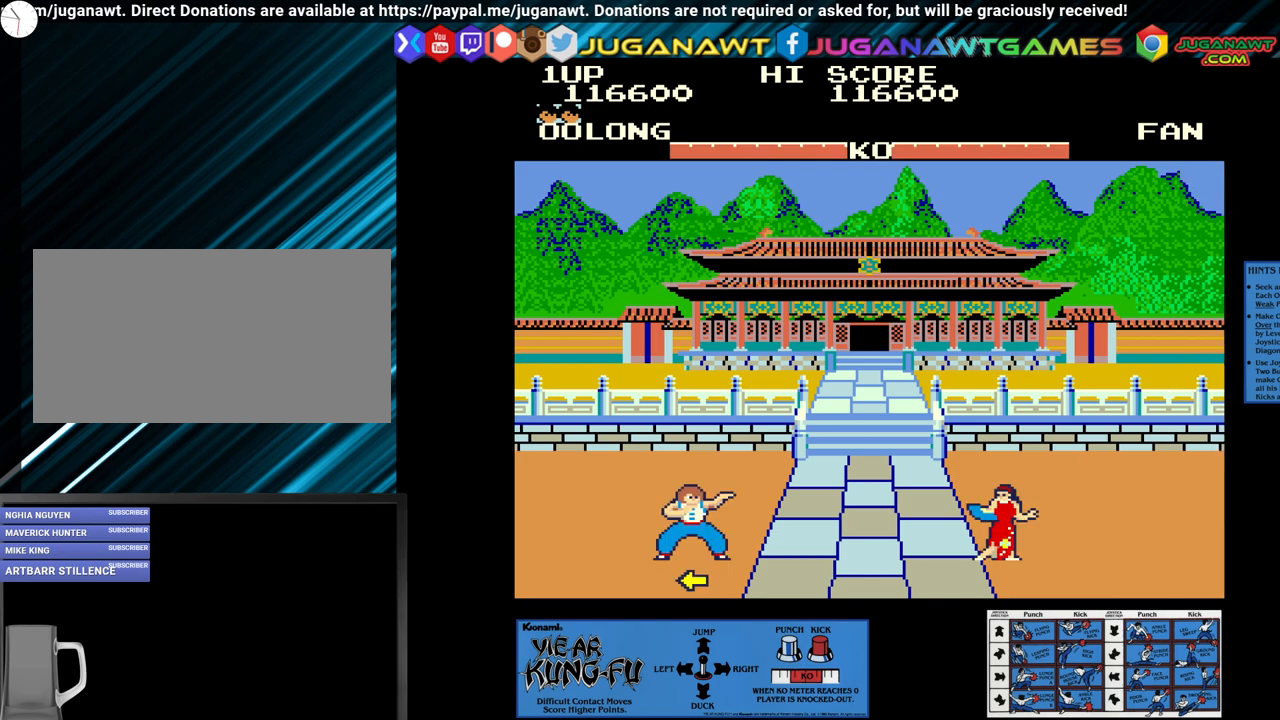
Gameplay with a controller (arcade stick); each line is a JSON object with the inputs held at the frame after it. "events" lists button and stick changes between this image and that frame as [ms after this image, input, new state], when the widget could be followed in between. Not read: L3 R3.
{"buttons": [], "left_stick": "left", "events": [[67, "left_stick", "right"], [233, "left_stick", "center"], [350, "left_stick", "left"]]}
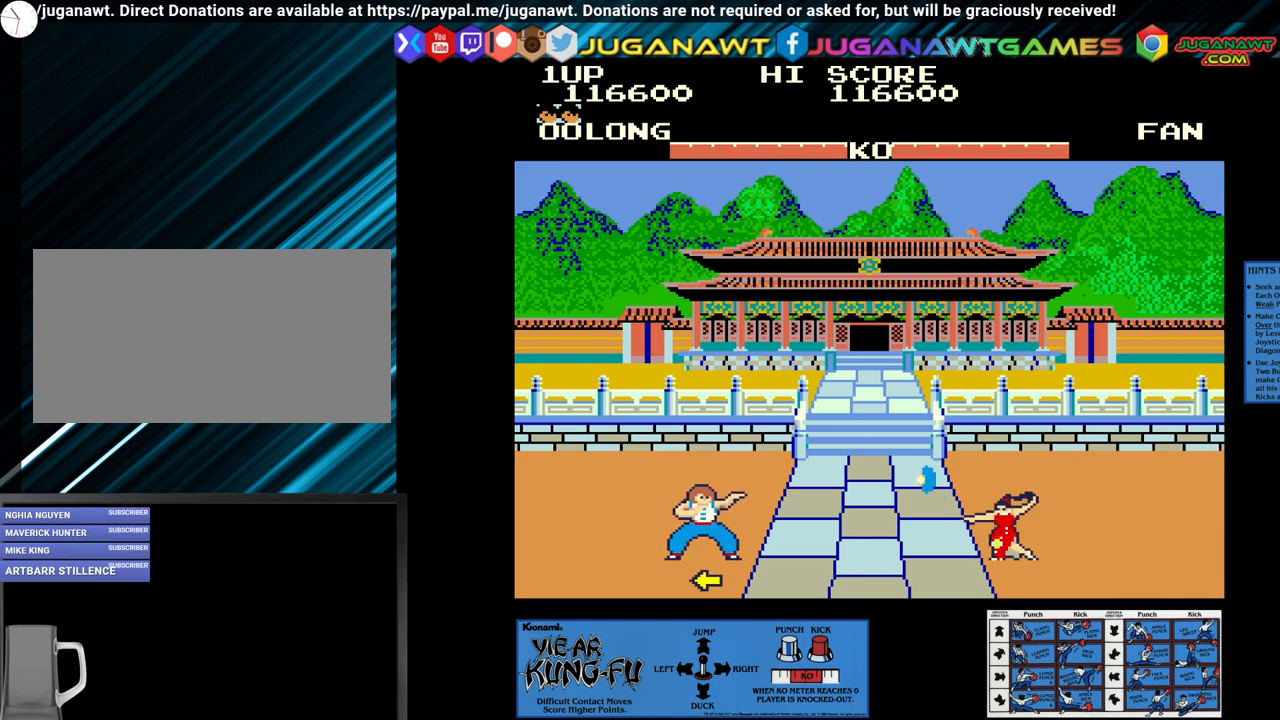
{"buttons": [], "left_stick": "right", "events": [[167, "left_stick", "center"], [450, "left_stick", "right"]]}
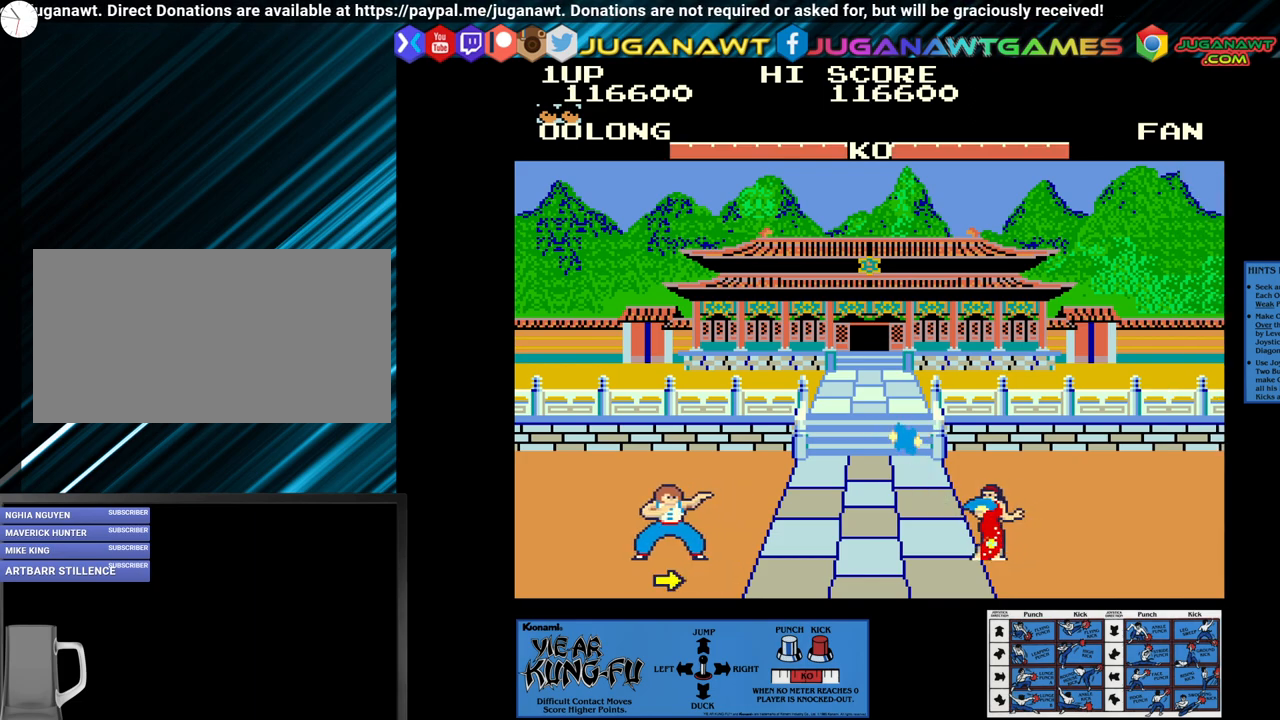
{"buttons": [], "left_stick": "up-right", "events": [[67, "left_stick", "center"], [167, "left_stick", "right"], [250, "left_stick", "center"], [417, "left_stick", "right"], [483, "left_stick", "up-right"]]}
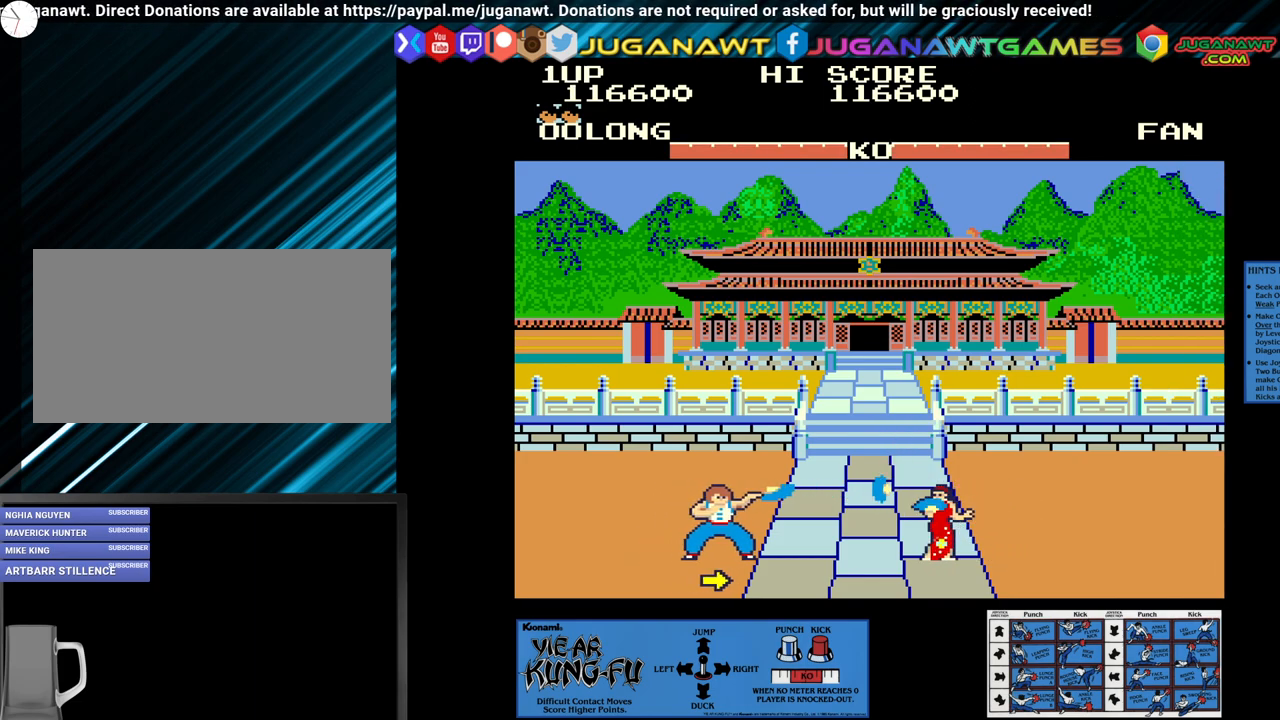
{"buttons": [], "left_stick": "center", "events": [[283, "left_stick", "right"], [400, "left_stick", "center"]]}
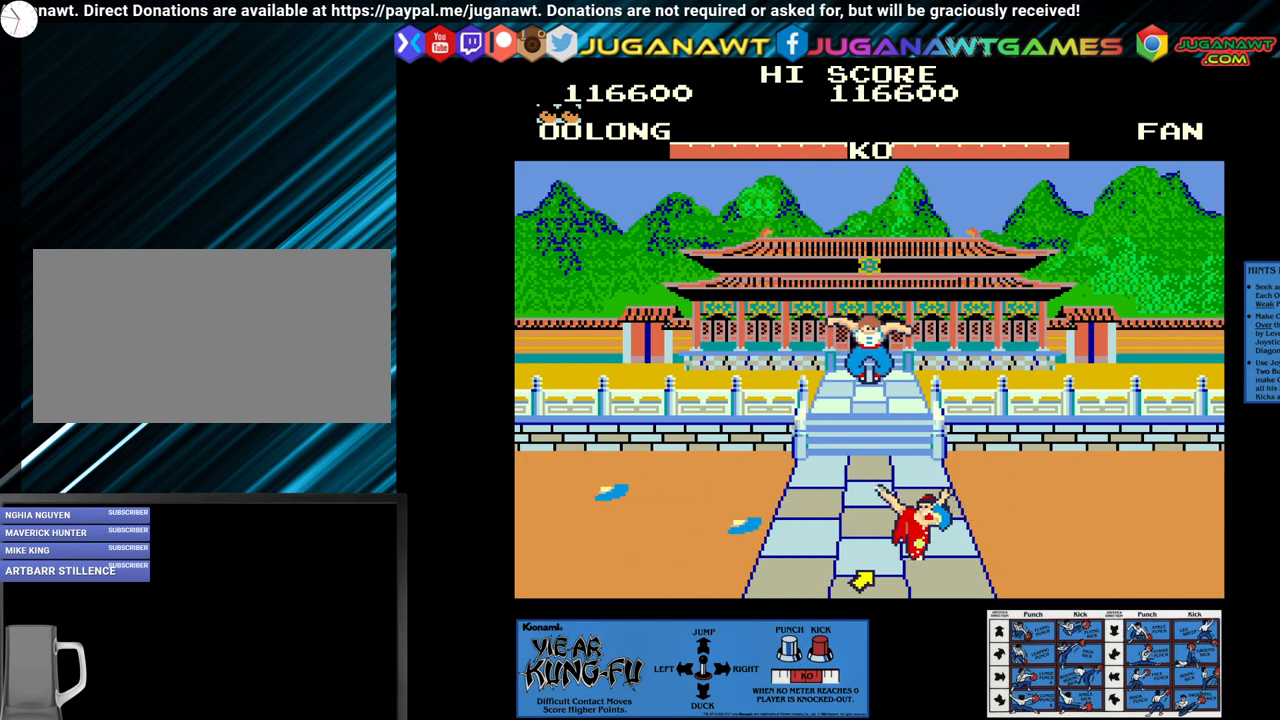
{"buttons": ["SQUARE"], "left_stick": "center", "events": [[300, "left_stick", "left"], [333, "SQUARE", "down"], [417, "left_stick", "center"]]}
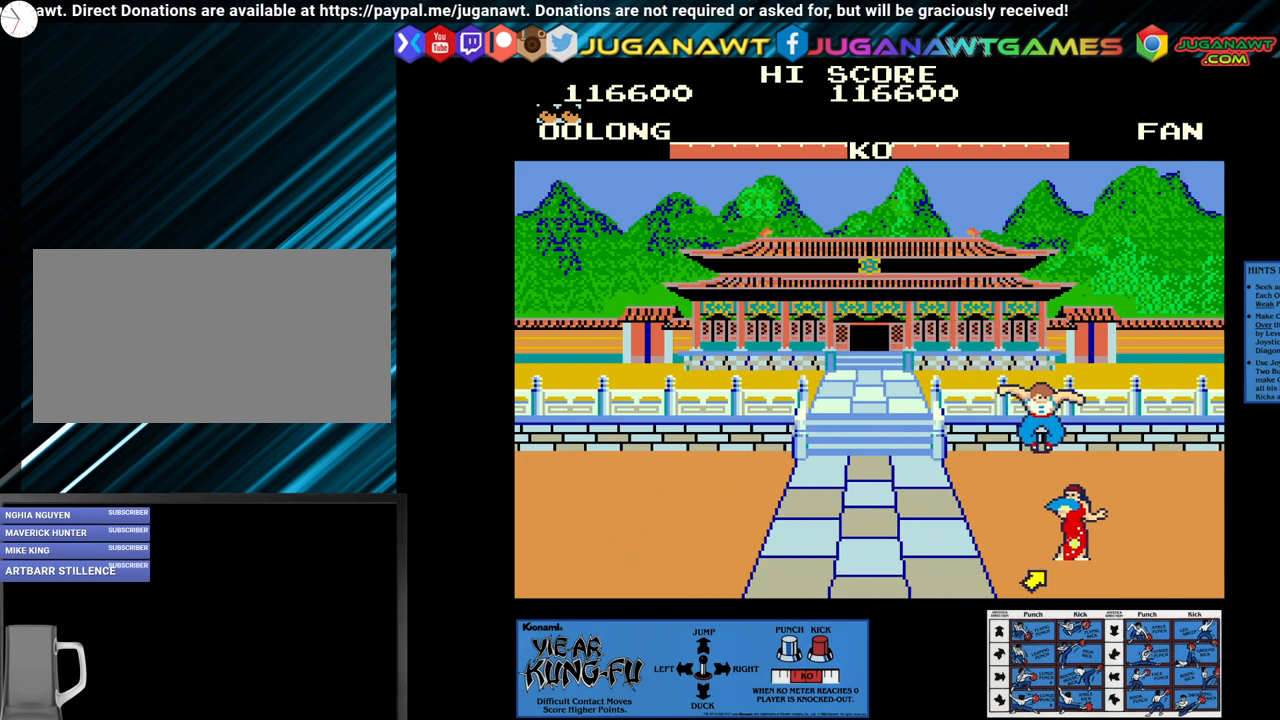
{"buttons": ["SQUARE"], "left_stick": "left", "events": [[33, "left_stick", "left"], [117, "left_stick", "center"], [200, "left_stick", "left"], [300, "left_stick", "center"], [367, "left_stick", "left"]]}
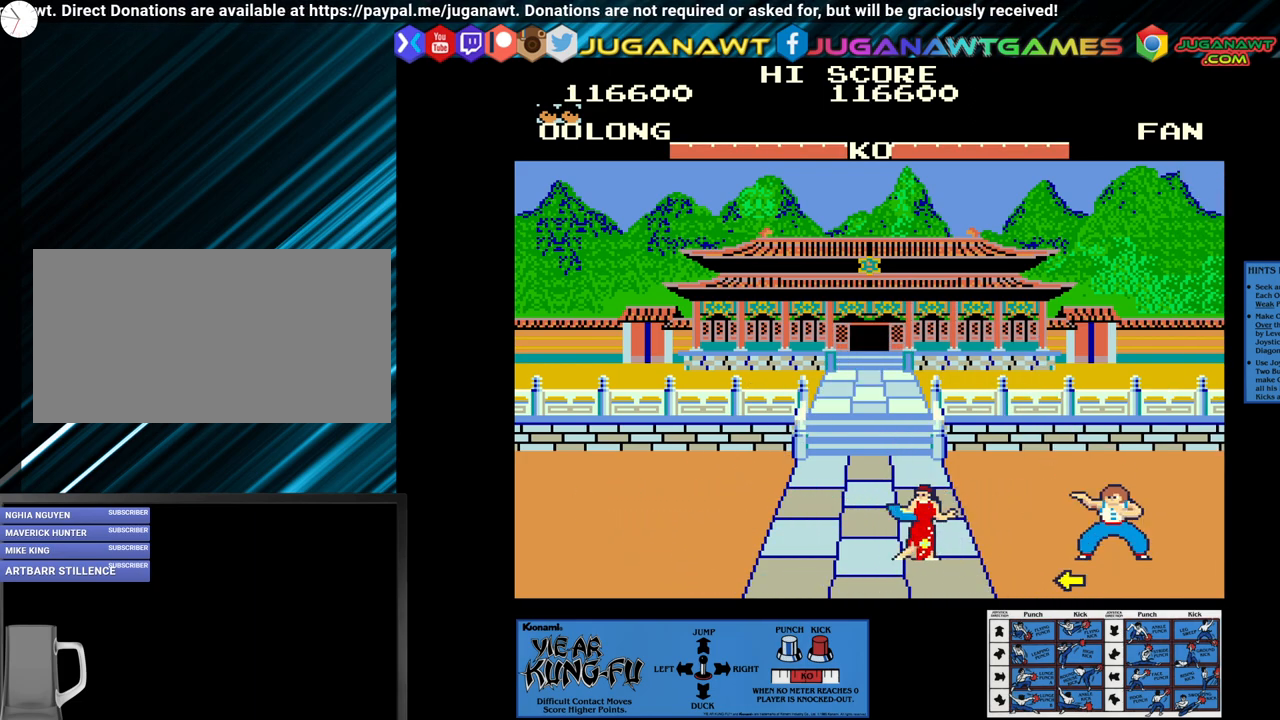
{"buttons": [], "left_stick": "center", "events": [[17, "left_stick", "center"], [133, "SQUARE", "up"], [183, "left_stick", "up-left"], [383, "left_stick", "center"]]}
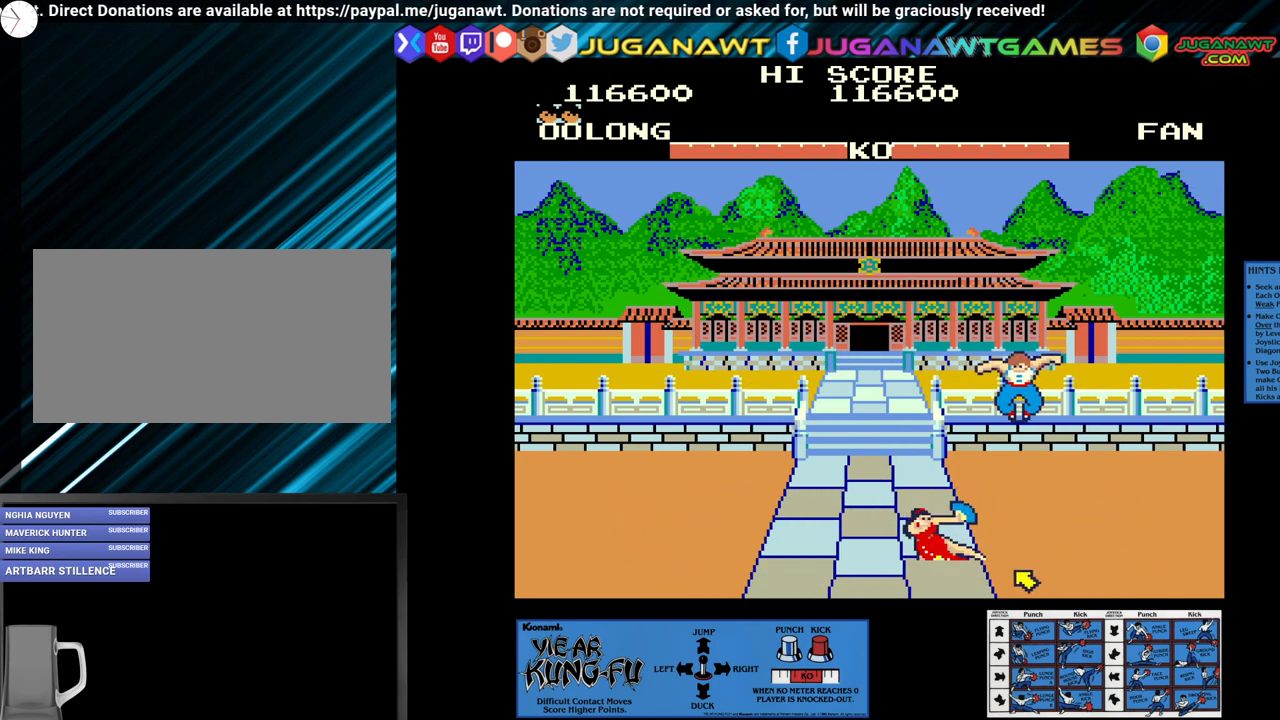
{"buttons": ["SQUARE"], "left_stick": "center", "events": [[283, "SQUARE", "down"]]}
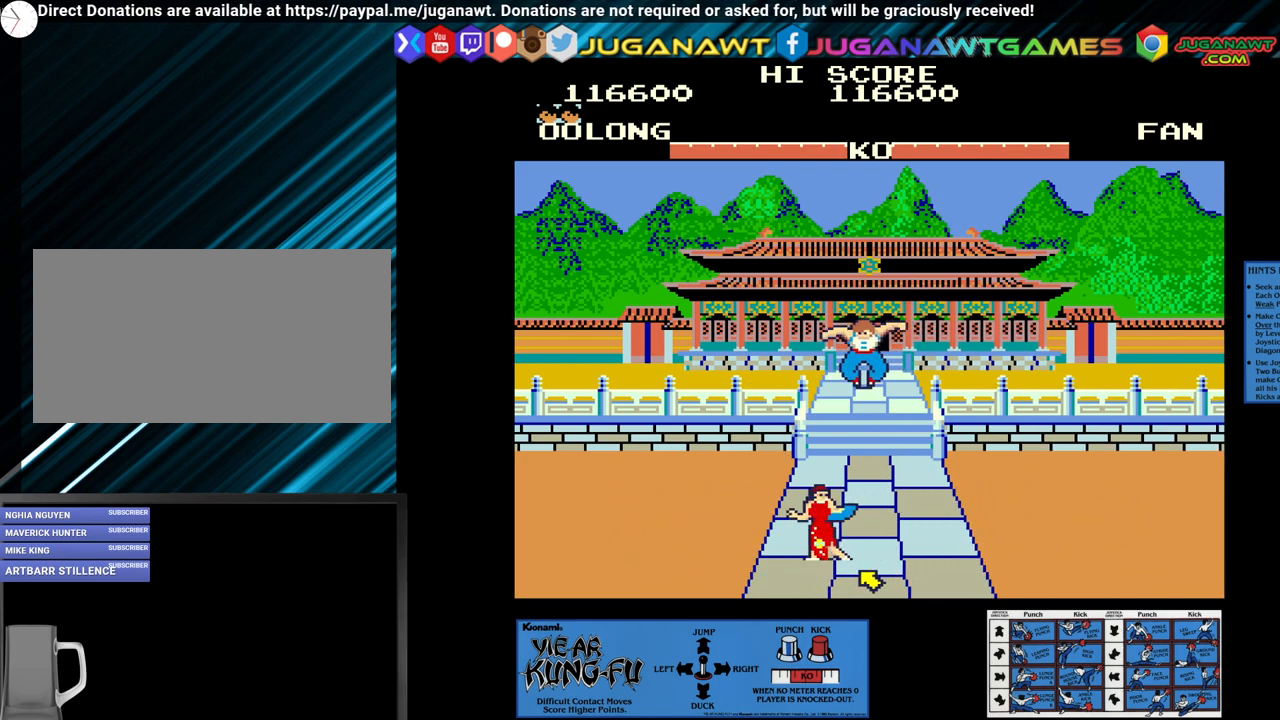
{"buttons": ["SQUARE"], "left_stick": "center", "events": [[183, "left_stick", "right"], [267, "left_stick", "center"], [367, "left_stick", "right"], [450, "left_stick", "center"]]}
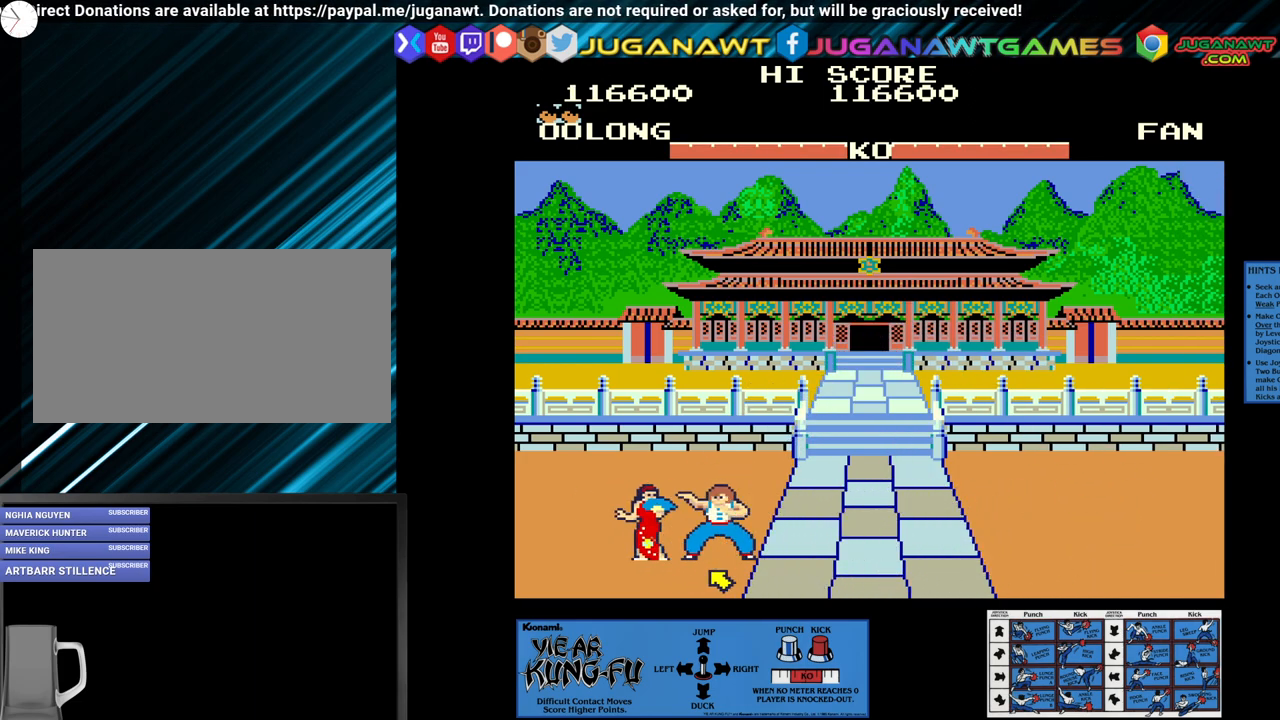
{"buttons": ["SQUARE"], "left_stick": "center", "events": [[33, "left_stick", "right"], [133, "left_stick", "center"], [233, "left_stick", "right"], [283, "left_stick", "center"], [383, "left_stick", "right"], [467, "left_stick", "center"]]}
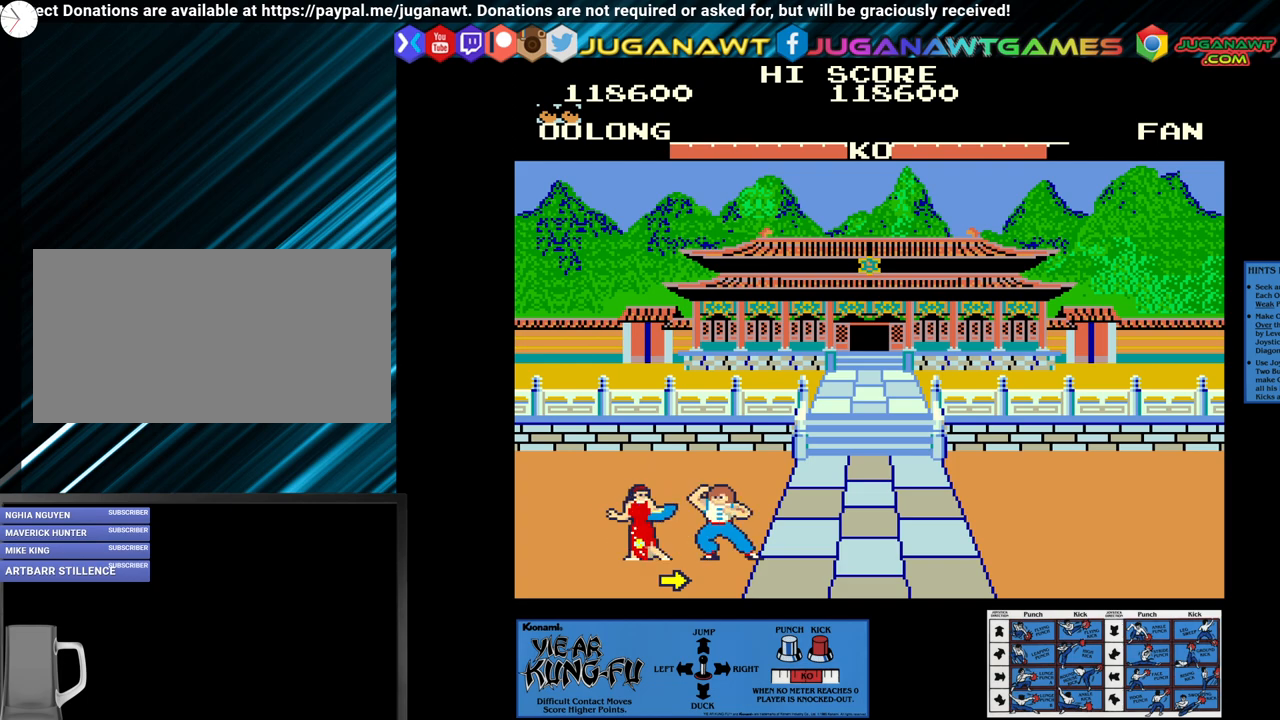
{"buttons": ["SQUARE"], "left_stick": "center", "events": [[50, "left_stick", "right"], [133, "left_stick", "center"], [200, "left_stick", "right"], [283, "left_stick", "center"], [383, "left_stick", "right"], [467, "left_stick", "center"]]}
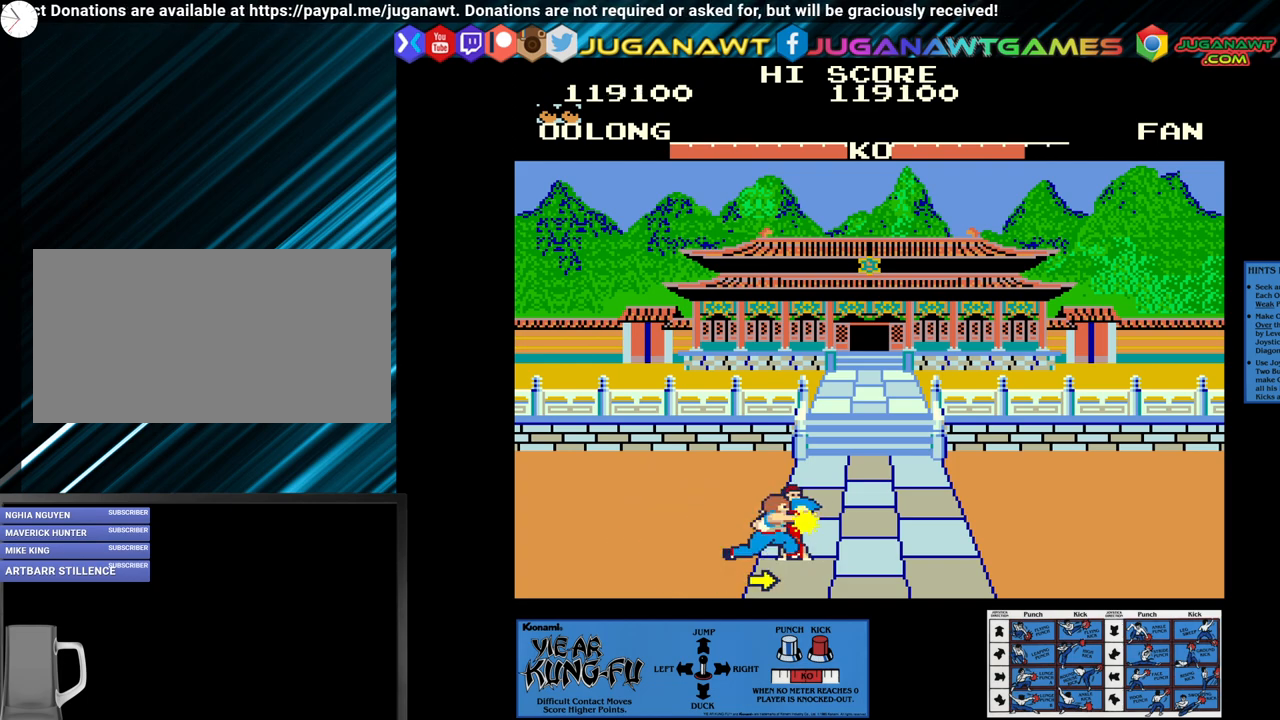
{"buttons": ["SQUARE"], "left_stick": "center", "events": [[33, "left_stick", "right"], [117, "left_stick", "center"], [217, "left_stick", "right"], [283, "left_stick", "center"], [367, "left_stick", "right"], [467, "left_stick", "center"]]}
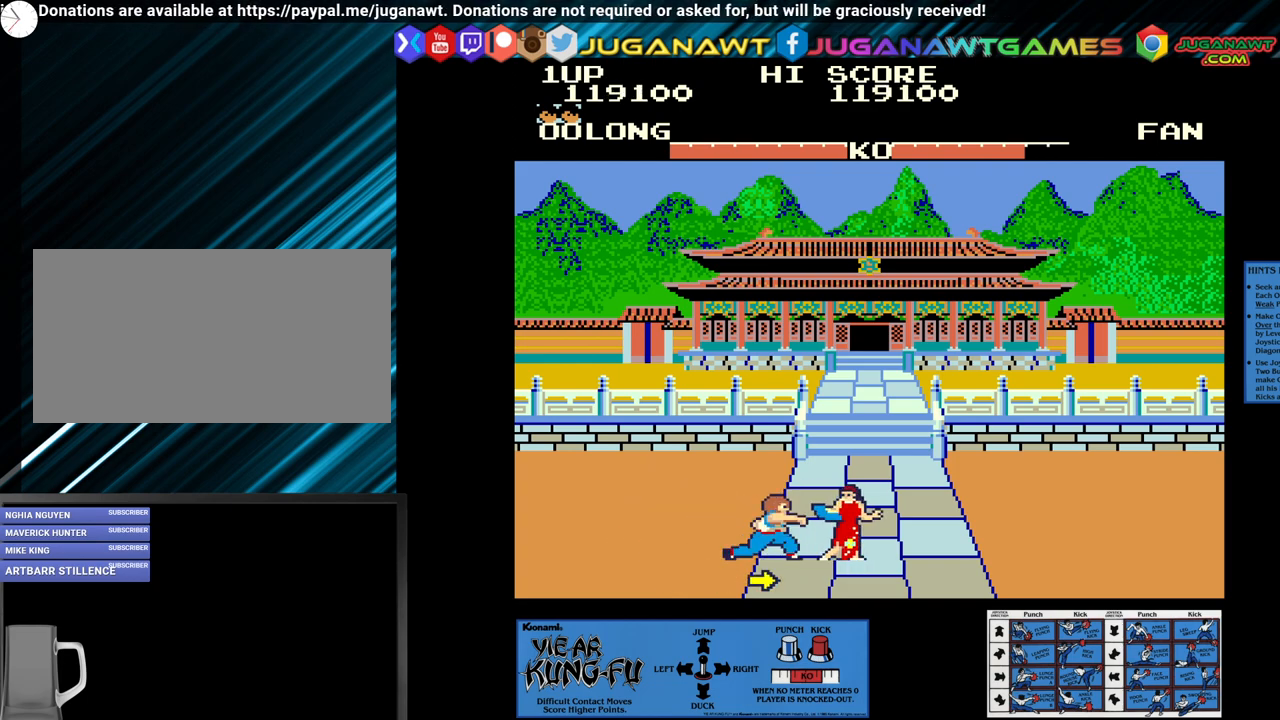
{"buttons": [], "left_stick": "up-right", "events": [[33, "left_stick", "right"], [117, "left_stick", "center"], [233, "left_stick", "right"], [283, "SQUARE", "up"], [350, "left_stick", "up-right"]]}
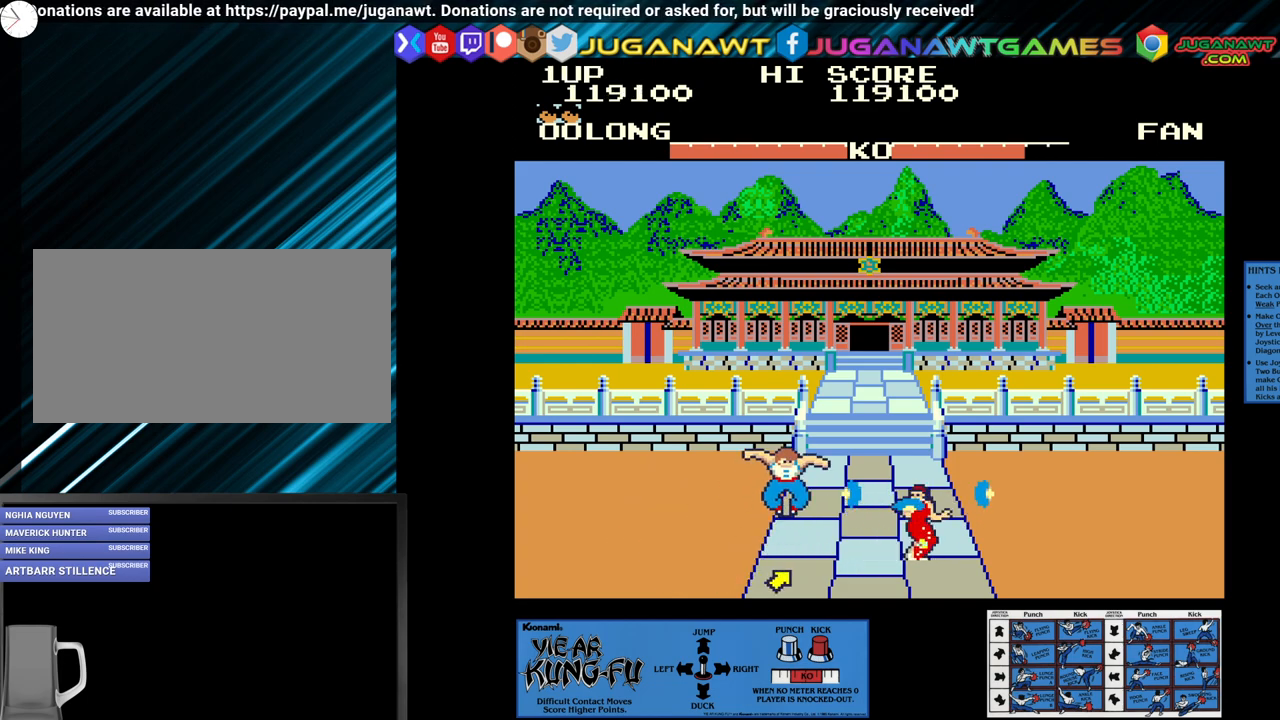
{"buttons": ["SQUARE"], "left_stick": "center", "events": [[50, "left_stick", "center"], [317, "SQUARE", "down"], [383, "left_stick", "left"], [500, "left_stick", "center"]]}
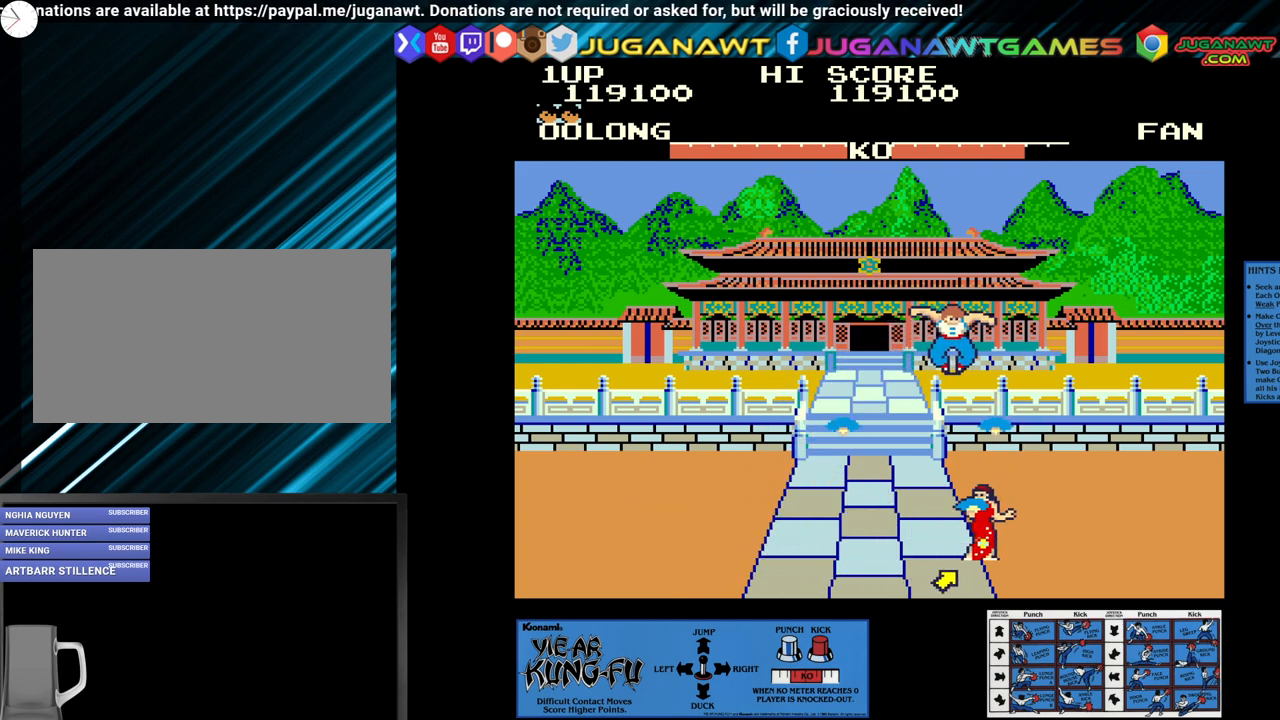
{"buttons": ["SQUARE"], "left_stick": "left", "events": [[83, "left_stick", "left"], [183, "left_stick", "center"], [300, "left_stick", "left"], [383, "left_stick", "center"], [483, "left_stick", "left"]]}
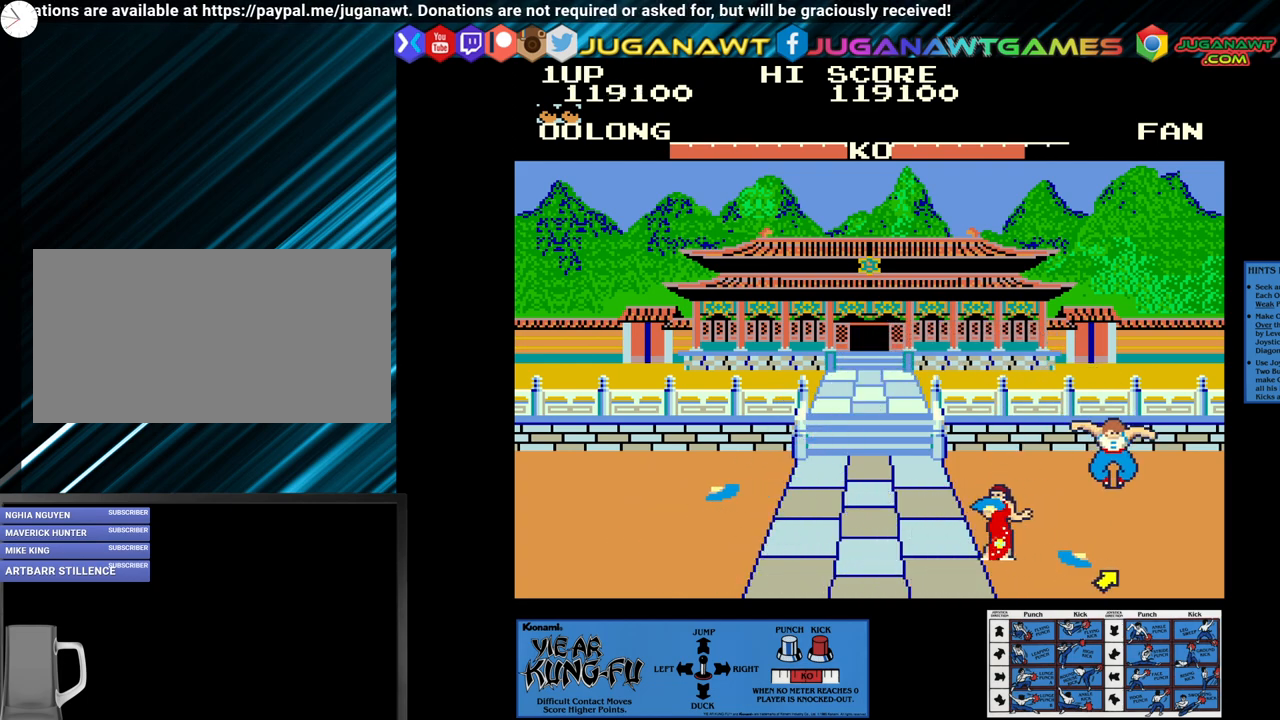
{"buttons": ["SQUARE"], "left_stick": "center", "events": [[83, "left_stick", "center"], [167, "left_stick", "left"], [283, "left_stick", "center"], [383, "left_stick", "left"], [500, "left_stick", "center"]]}
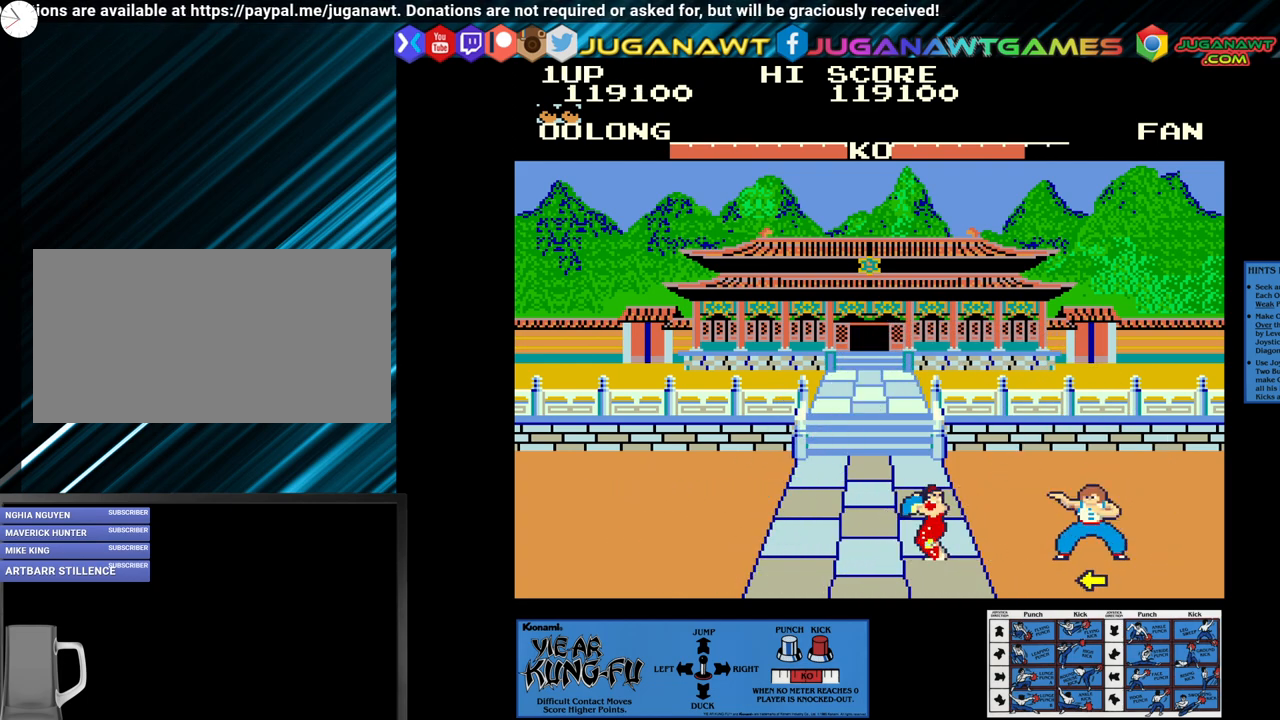
{"buttons": [], "left_stick": "center", "events": [[33, "SQUARE", "up"], [117, "left_stick", "up-left"], [333, "left_stick", "center"]]}
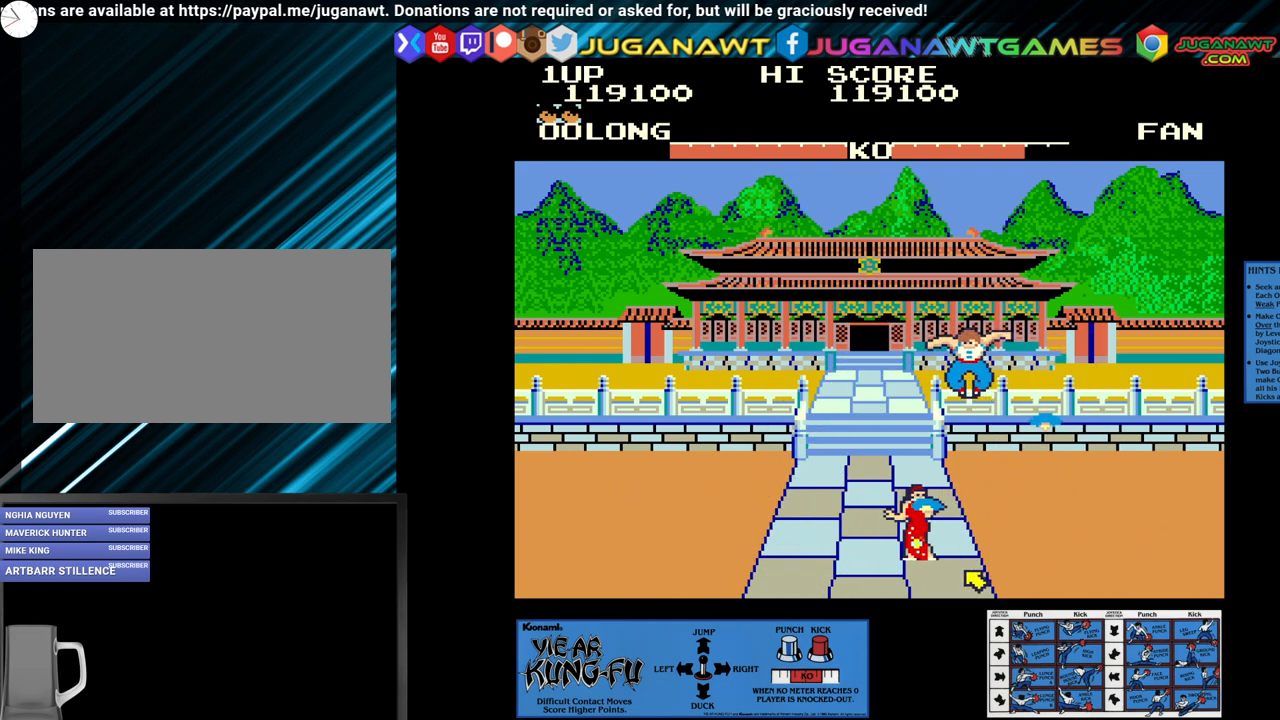
{"buttons": ["SQUARE"], "left_stick": "center", "events": [[83, "SQUARE", "down"], [350, "left_stick", "right"], [467, "left_stick", "center"]]}
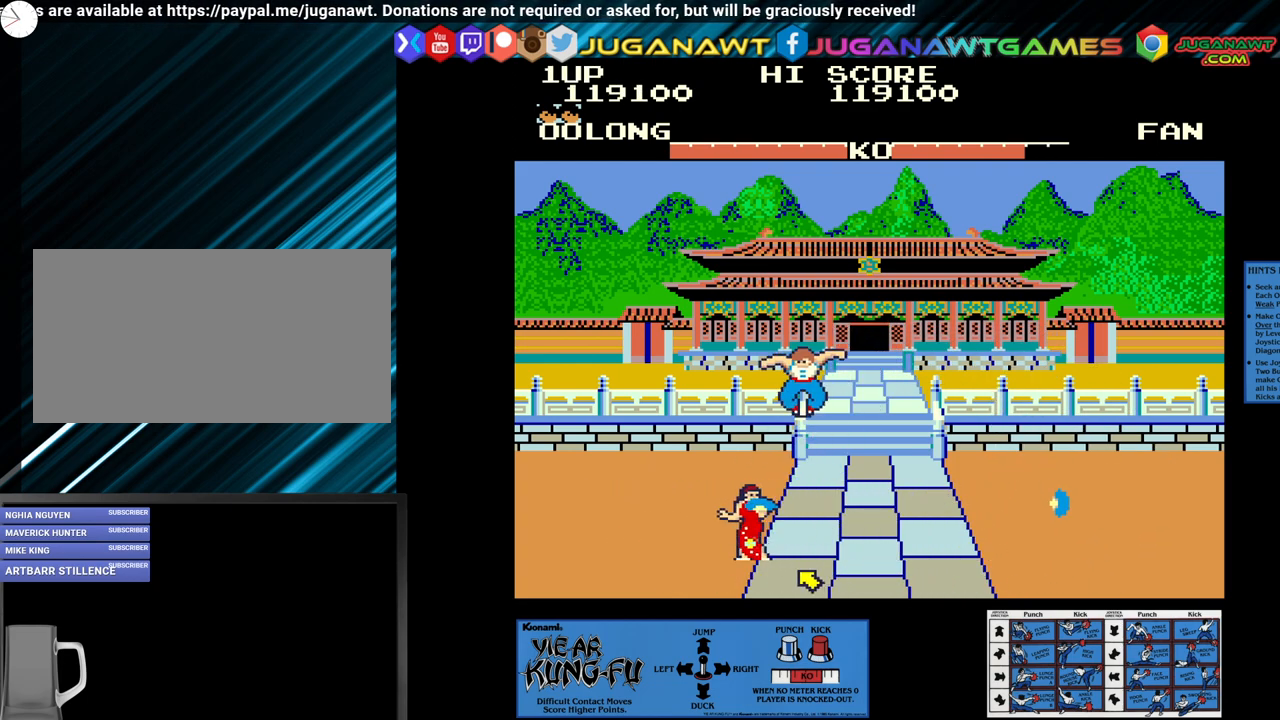
{"buttons": ["SQUARE"], "left_stick": "right", "events": [[50, "left_stick", "right"], [150, "left_stick", "center"], [233, "left_stick", "right"], [333, "left_stick", "center"], [383, "left_stick", "right"]]}
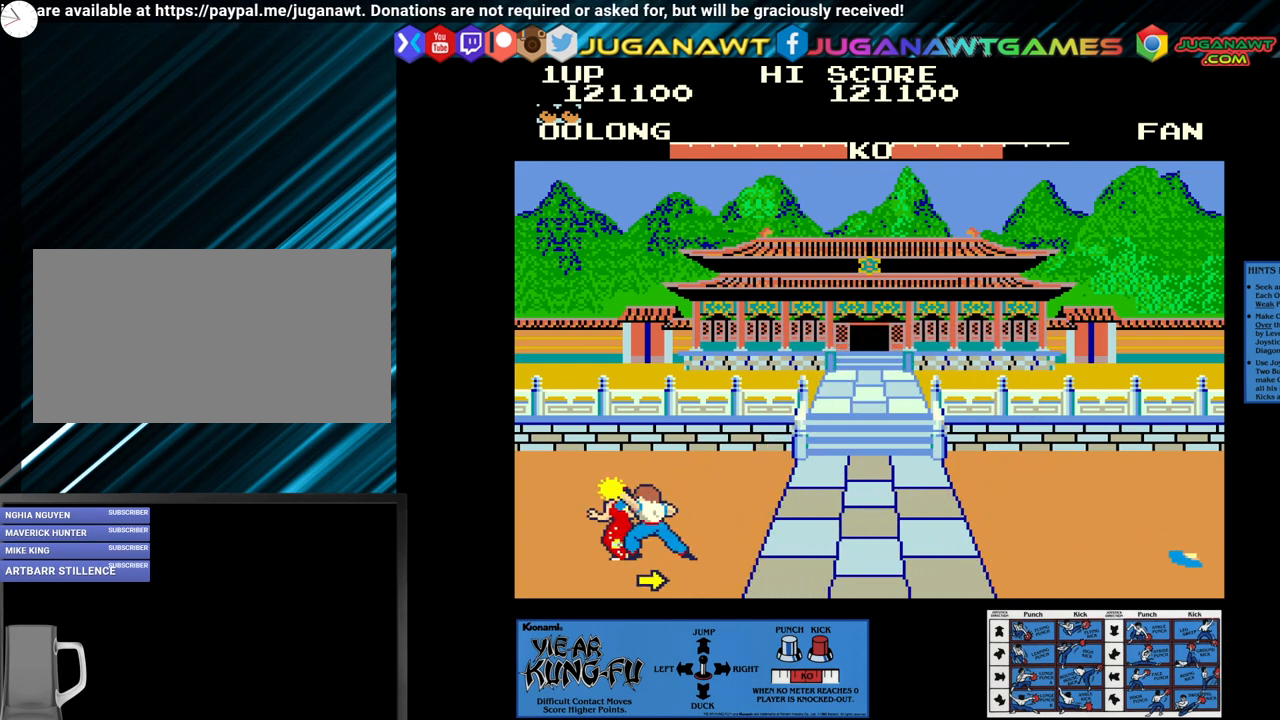
{"buttons": ["SQUARE"], "left_stick": "right", "events": [[17, "left_stick", "center"], [67, "left_stick", "right"], [167, "left_stick", "center"], [283, "left_stick", "right"], [333, "left_stick", "center"], [450, "left_stick", "right"]]}
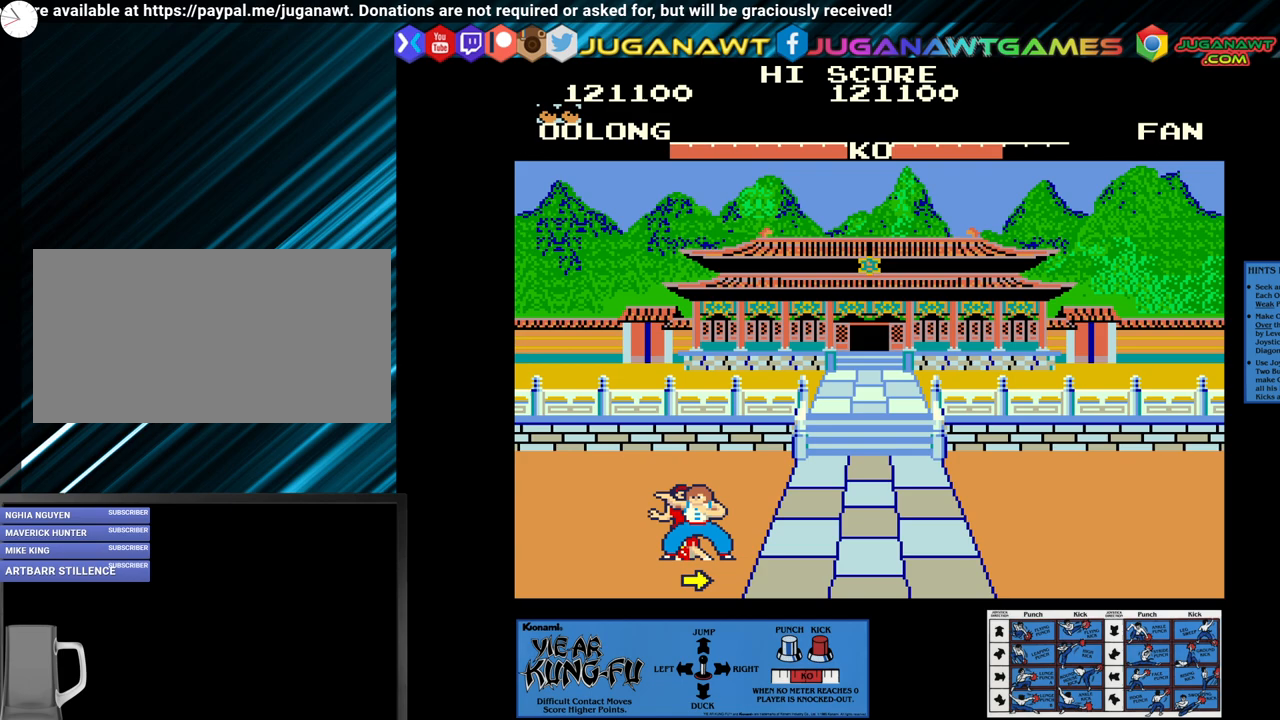
{"buttons": ["SQUARE"], "left_stick": "right", "events": [[17, "left_stick", "center"], [117, "left_stick", "right"], [183, "left_stick", "center"], [267, "left_stick", "right"], [367, "left_stick", "center"], [450, "left_stick", "right"]]}
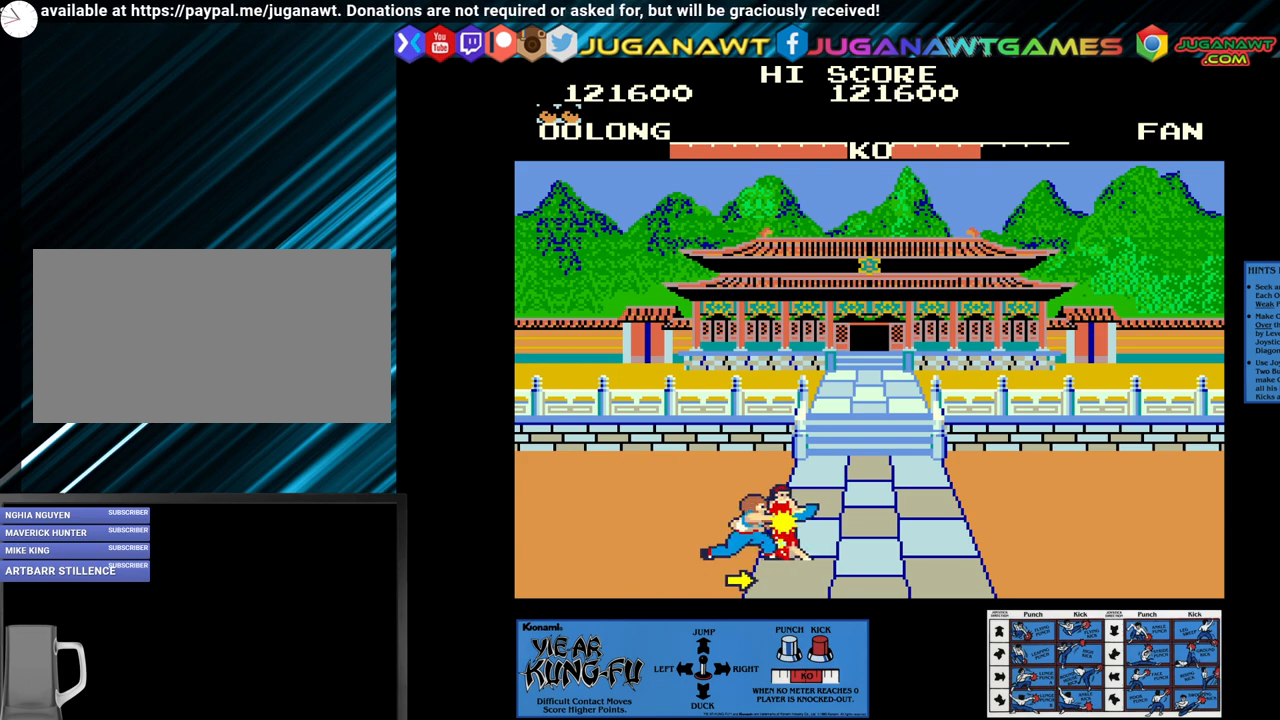
{"buttons": ["SQUARE"], "left_stick": "center", "events": [[50, "left_stick", "center"], [117, "left_stick", "right"], [217, "left_stick", "center"], [300, "left_stick", "right"], [400, "left_stick", "center"]]}